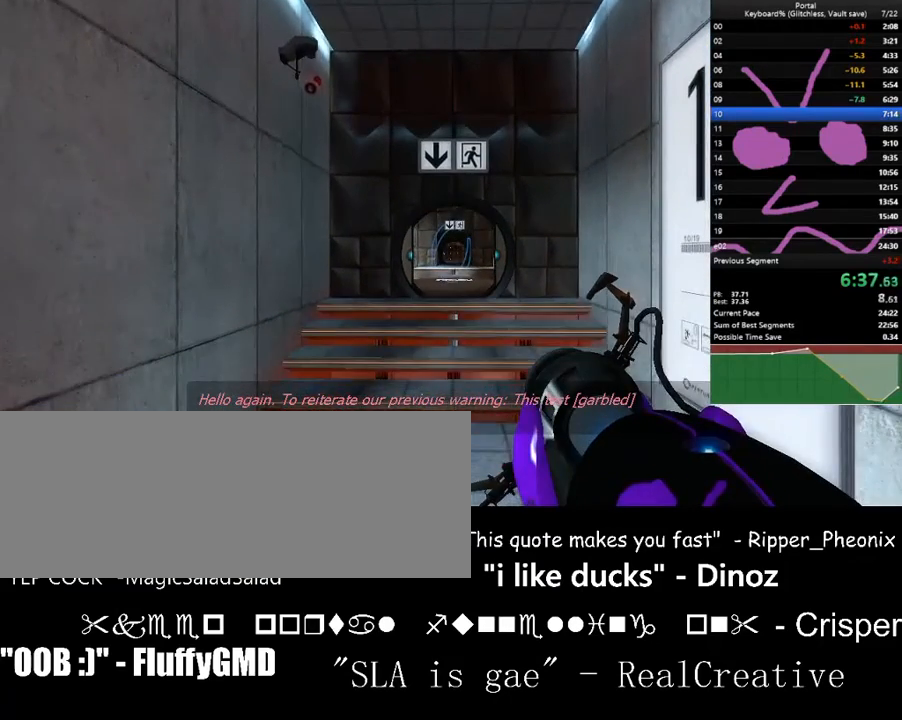
Gameplay with keyboard; each line is a JSON object with the keys held at the frame after it. "events" lists presses ("down") and releases ("up") of ".", "/", "0", "1", "2", "3", "4", "5", "6", "7", "8", "9", "a", "alt_l", "alt_r", "b", "backslash", "backspace", "c", "caps_lock", "comma", "ctrl_l", "ctrl_r", "d", "down", "e", "equals", "escape", "f", "f1", "f10", "f11", "f12", "f2", "f3", "f4", "f5", "f6", "f7", "f8", "f9", "g", "h", "i", "j", "k", "l", "lbracket", "left", "m", "minus", "n", "o", "p", "q", "quote", "r", "rbracket", "return", "right", "s", "semicolon", "shift_l", "shift_r", "space", "super", "t", "tab", "tilde", "u", "up", "v", "w", "x", "y" and "z" between this image and that frame as [ms after this image, input, new state], when the widget could be followed in between. No other keys are recorded. Mouse input is not recorded.
{"keys": ["ctrl_l"], "events": [[67, "down", "down"], [100, "down", "up"]]}
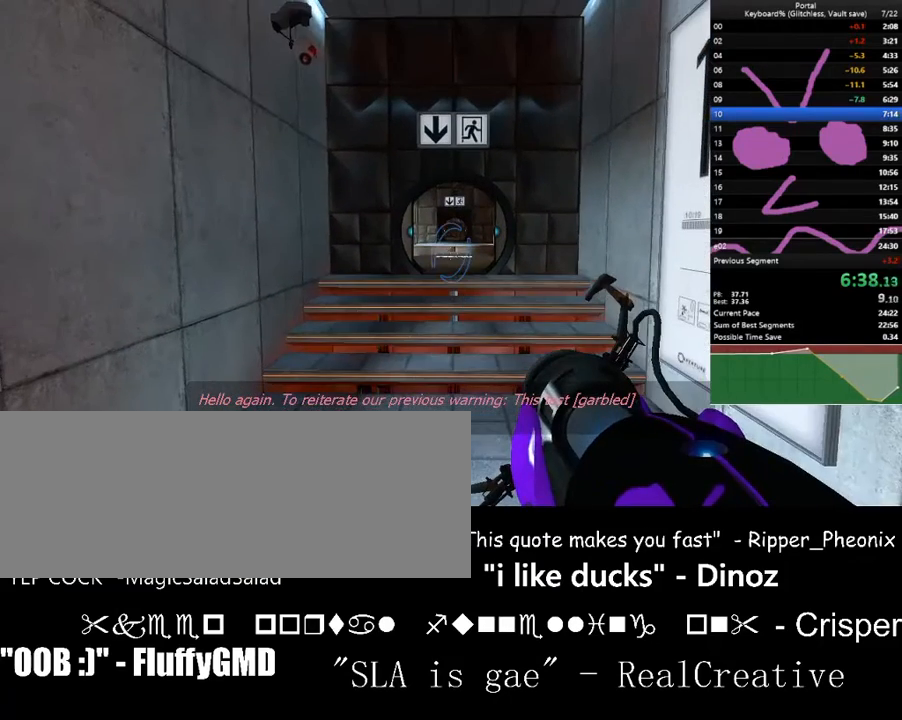
{"keys": ["ctrl_l"], "events": []}
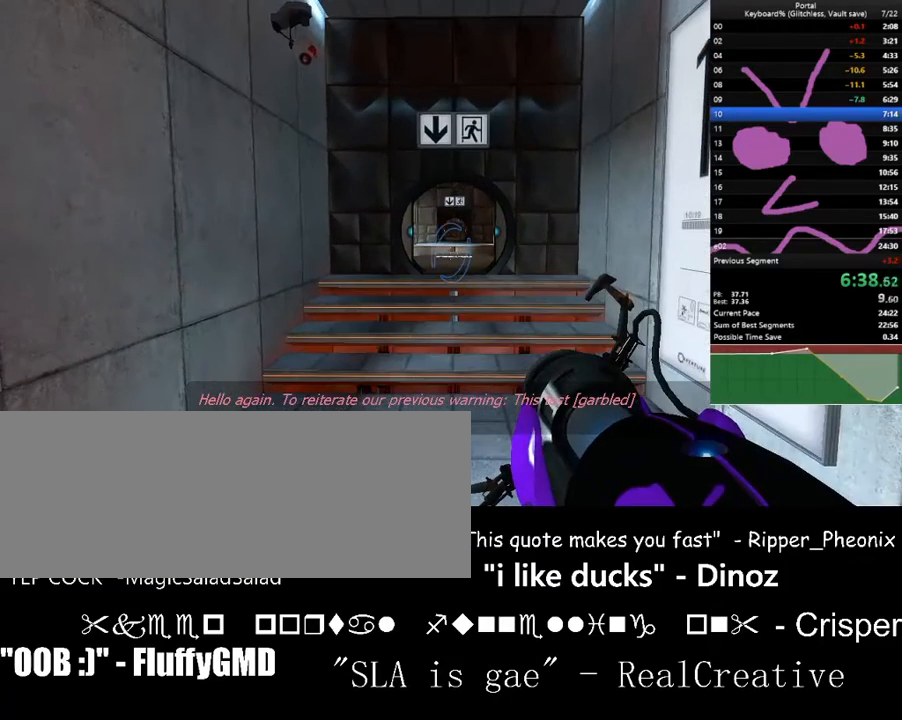
{"keys": [], "events": [[133, "ctrl_l", "up"]]}
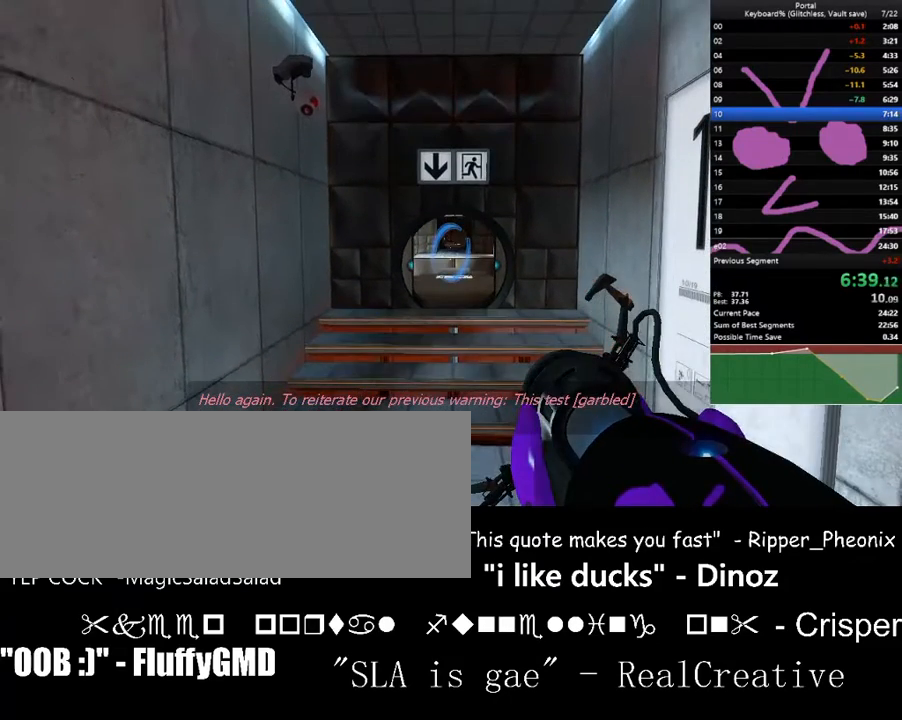
{"keys": [], "events": []}
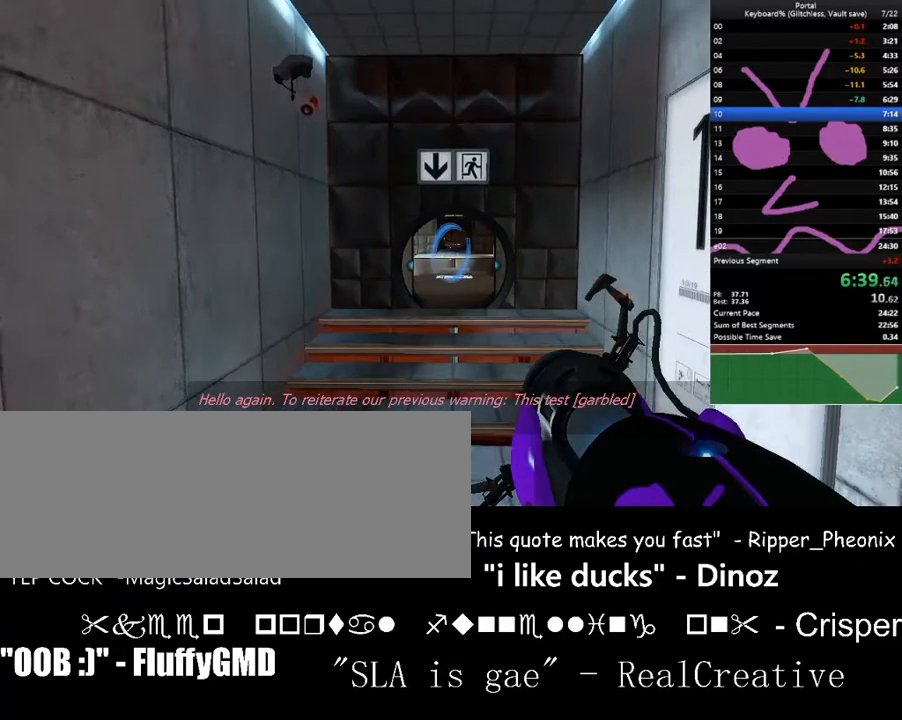
{"keys": ["s"], "events": [[67, "f", "down"], [167, "f", "up"], [500, "s", "down"]]}
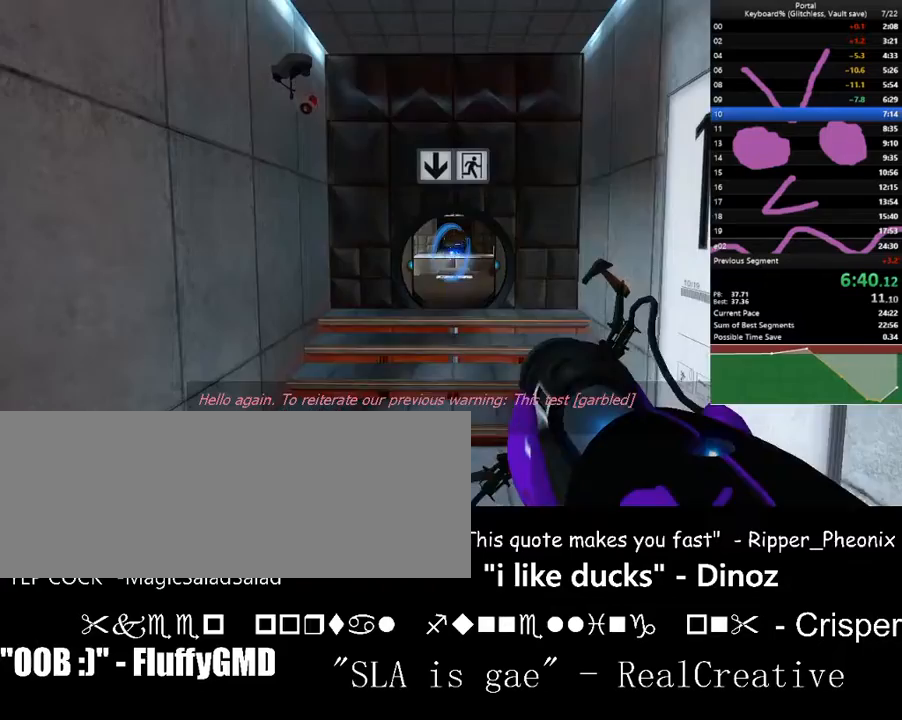
{"keys": [], "events": [[333, "d", "down"], [333, "s", "up"], [433, "d", "up"]]}
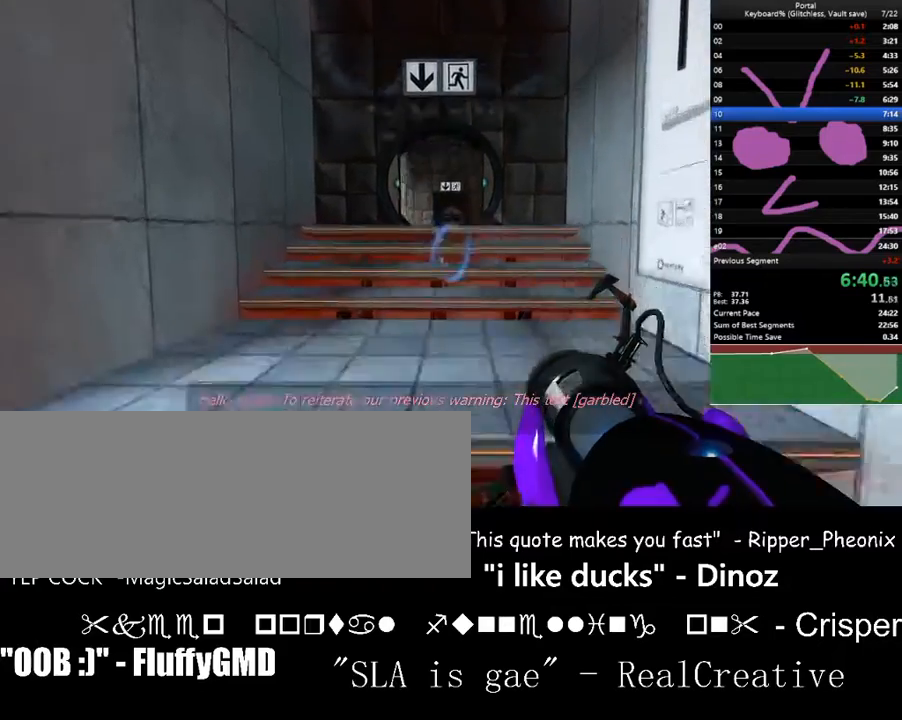
{"keys": ["right"], "events": [[300, "right", "down"]]}
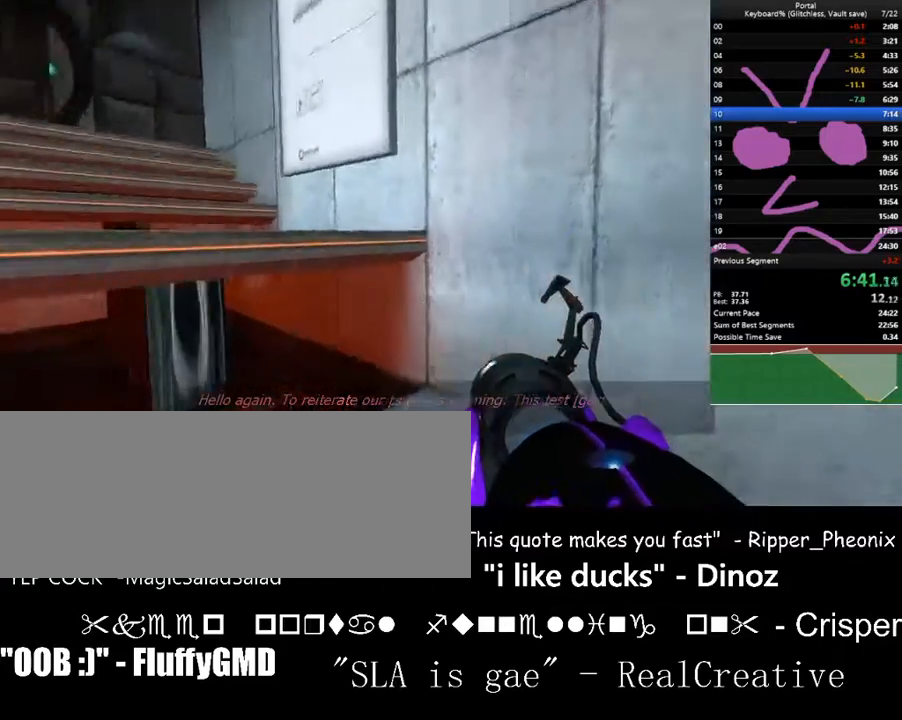
{"keys": [], "events": [[267, "right", "up"], [367, "f", "down"], [400, "f", "up"]]}
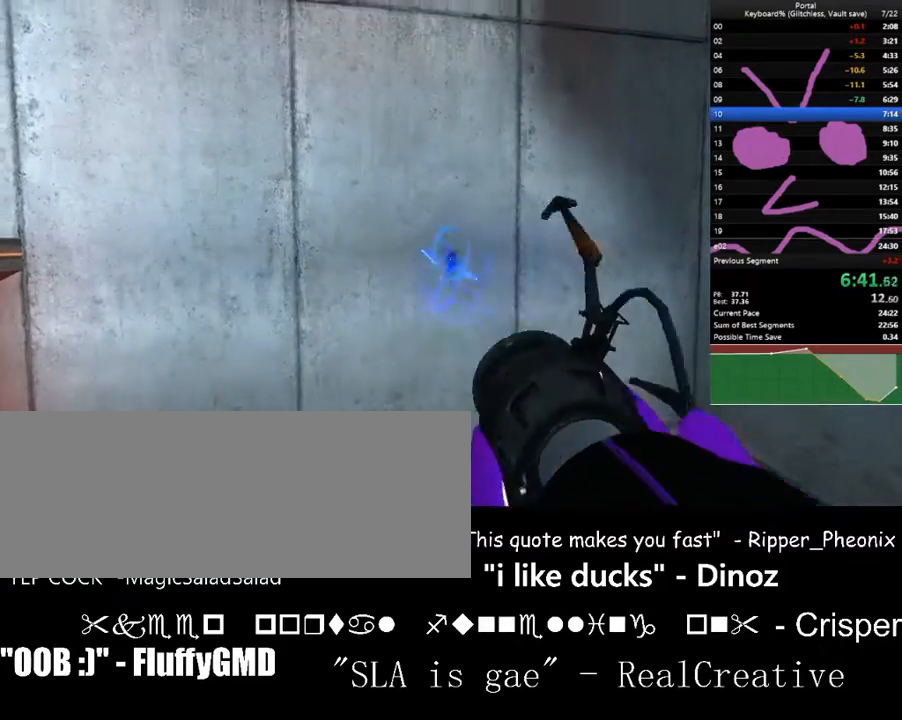
{"keys": ["d", "w"], "events": [[333, "w", "down"], [500, "d", "down"]]}
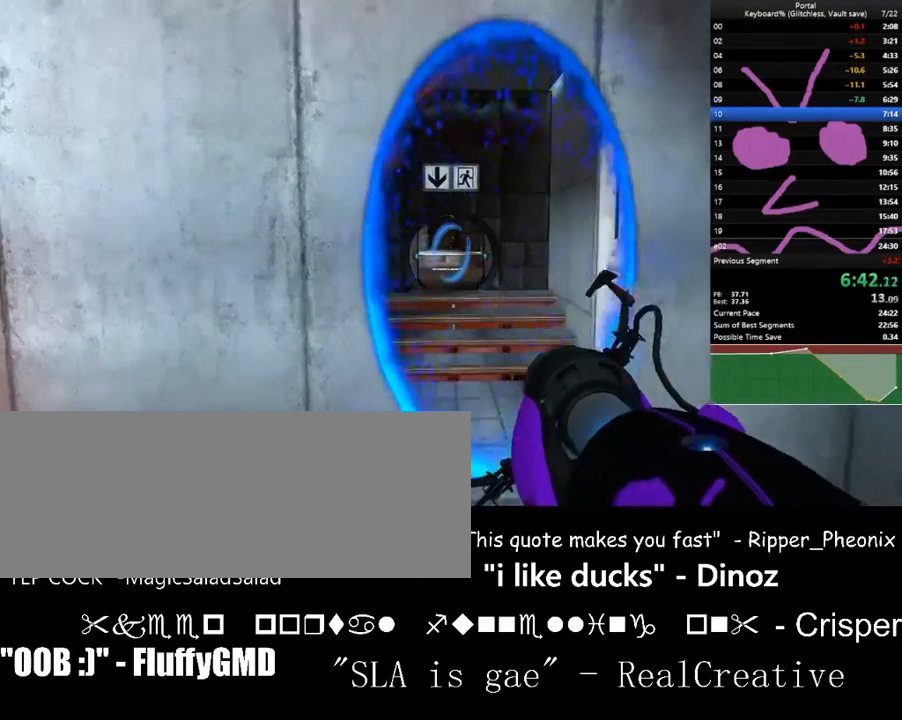
{"keys": [], "events": [[100, "d", "up"], [300, "a", "down"], [400, "w", "up"], [433, "a", "up"]]}
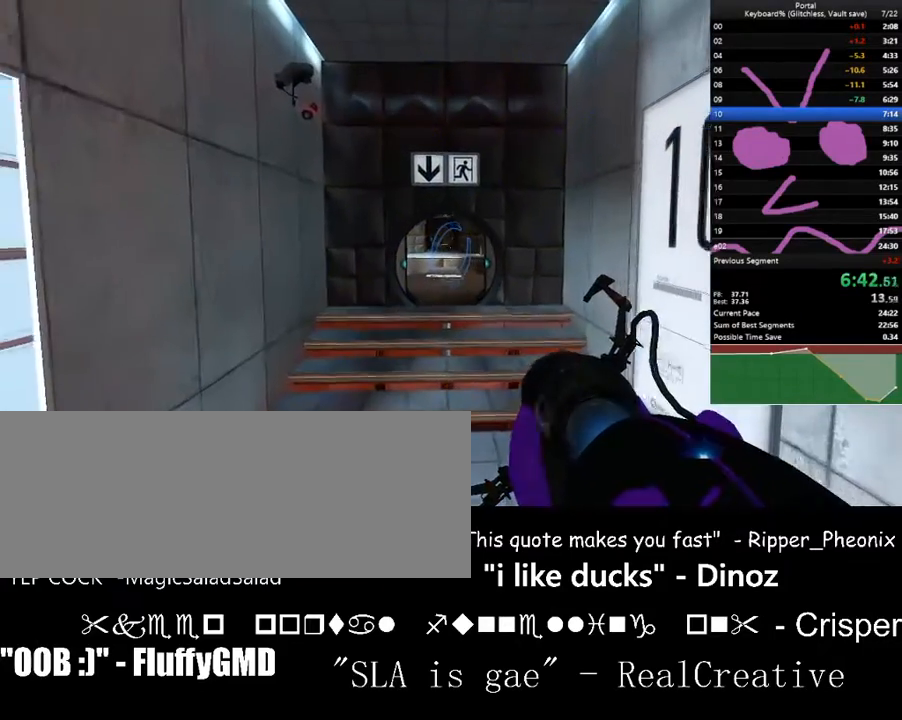
{"keys": [], "events": [[133, "s", "down"], [167, "s", "up"]]}
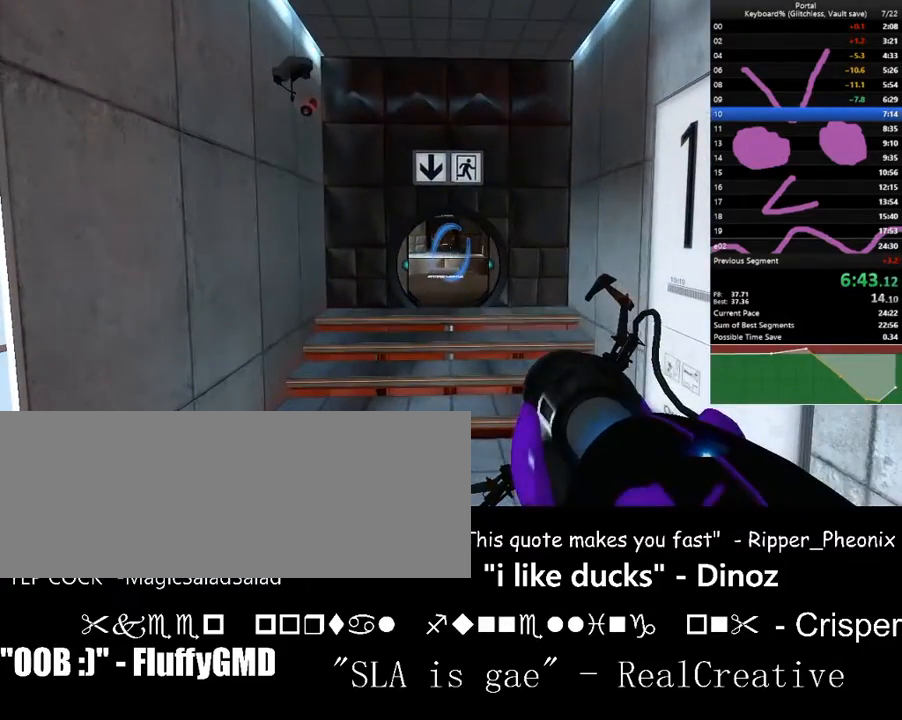
{"keys": ["s"], "events": [[33, "f", "down"], [100, "f", "up"], [467, "s", "down"]]}
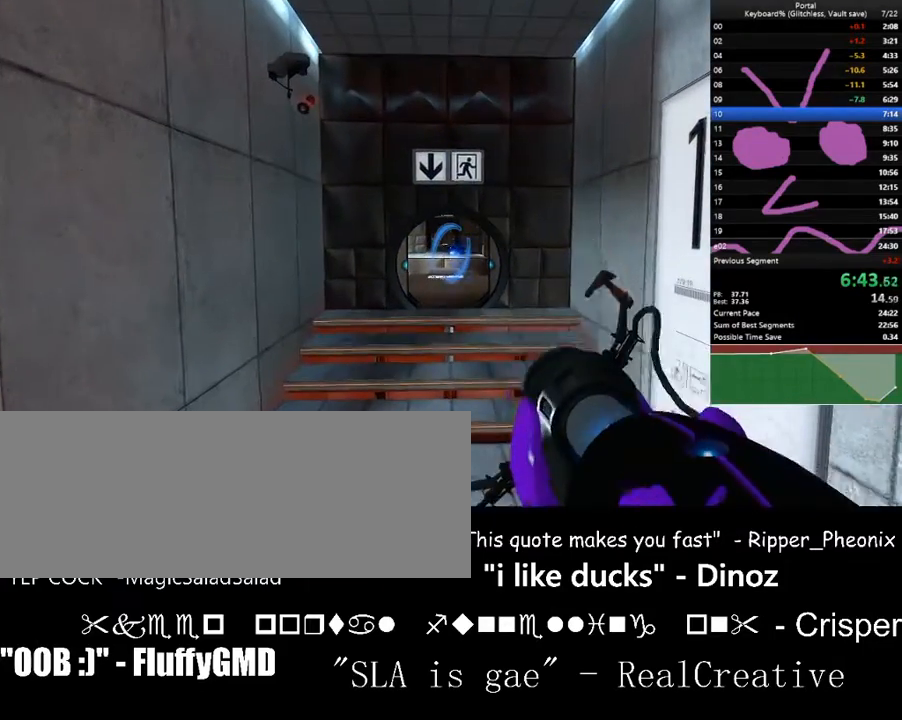
{"keys": ["d"], "events": [[167, "d", "down"], [300, "s", "up"]]}
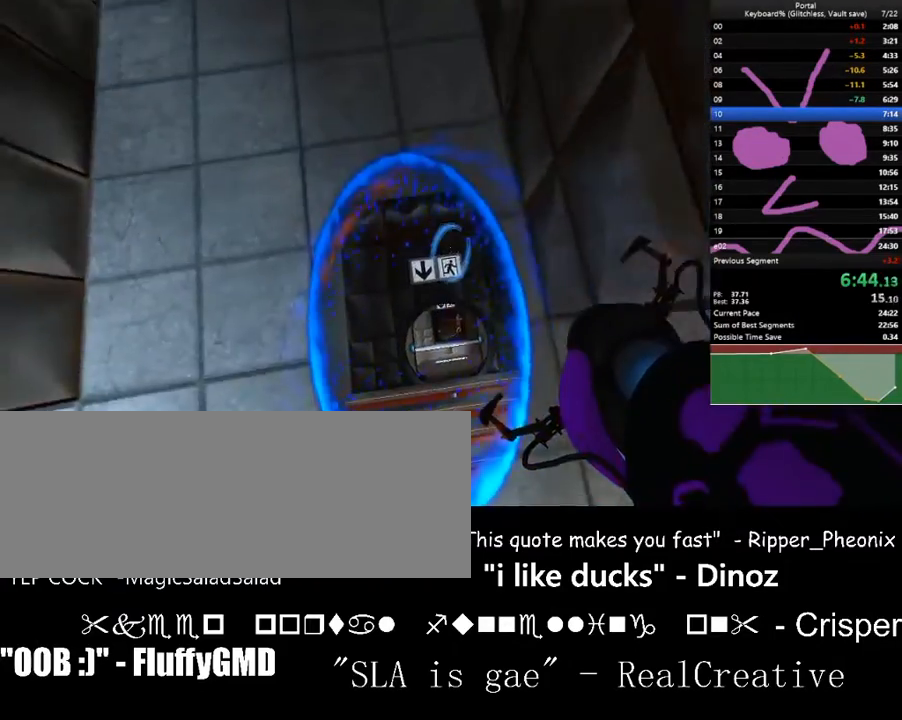
{"keys": ["d", "s"], "events": [[233, "d", "up"], [300, "s", "down"], [467, "d", "down"]]}
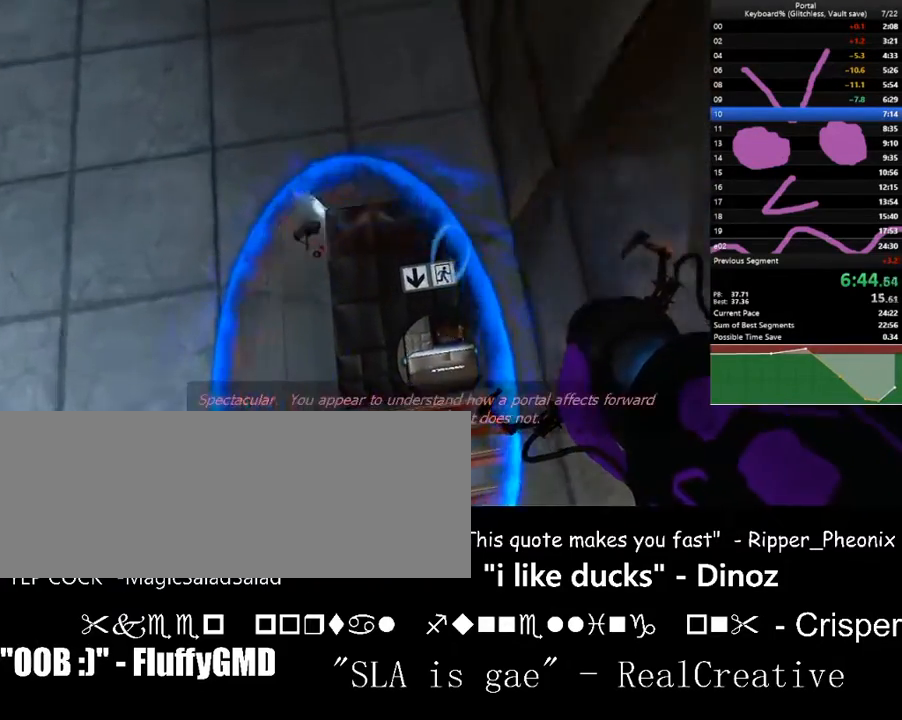
{"keys": ["a"], "events": [[100, "d", "up"], [200, "space", "down"], [333, "space", "up"], [500, "a", "down"], [500, "s", "up"]]}
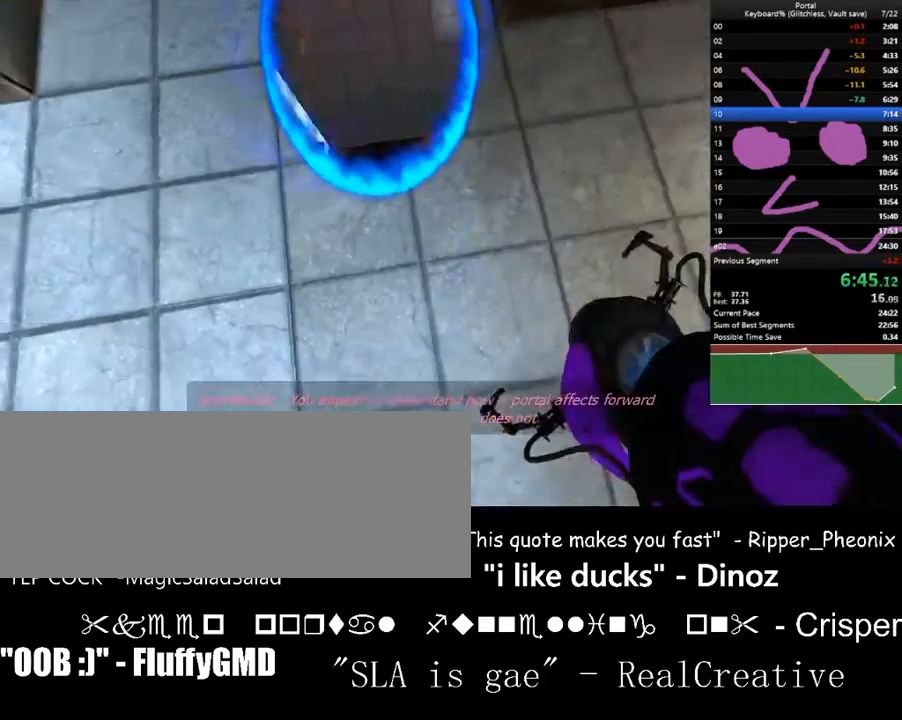
{"keys": ["a", "w"], "events": [[100, "up", "down"], [200, "a", "up"], [267, "w", "down"], [300, "up", "up"], [400, "a", "down"], [433, "left", "down"], [500, "left", "up"]]}
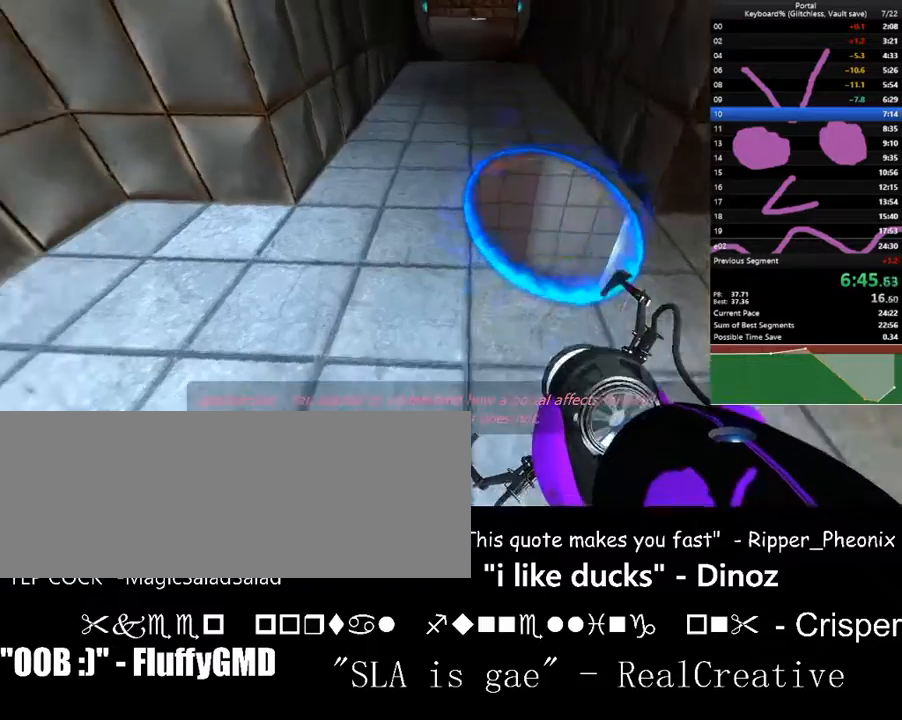
{"keys": ["d", "space", "w"], "events": [[33, "a", "up"], [267, "up", "down"], [300, "d", "down"], [300, "up", "up"], [467, "d", "up"], [467, "space", "down"], [500, "d", "down"]]}
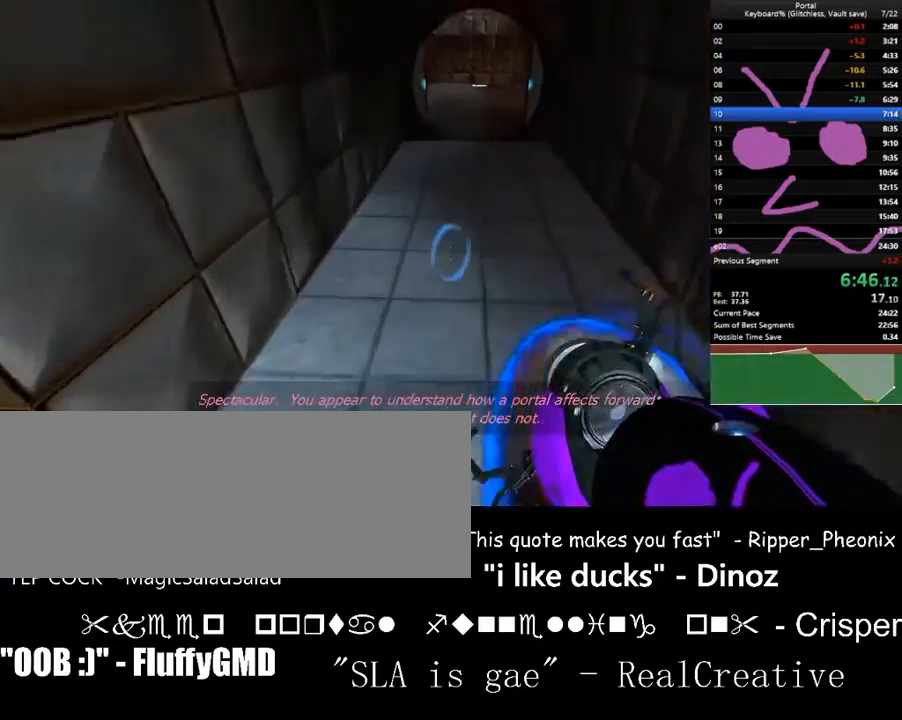
{"keys": ["a", "w"], "events": [[100, "space", "up"], [133, "d", "up"], [200, "a", "down"], [233, "up", "down"], [267, "up", "up"]]}
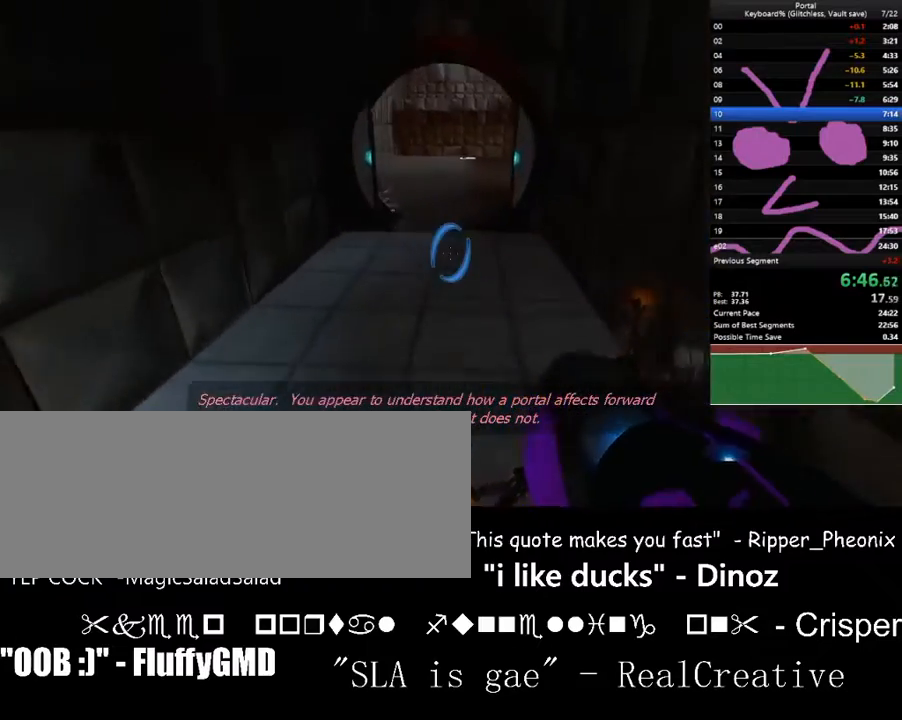
{"keys": ["d", "w"], "events": [[100, "space", "down"], [167, "a", "up"], [267, "d", "down"], [300, "space", "up"]]}
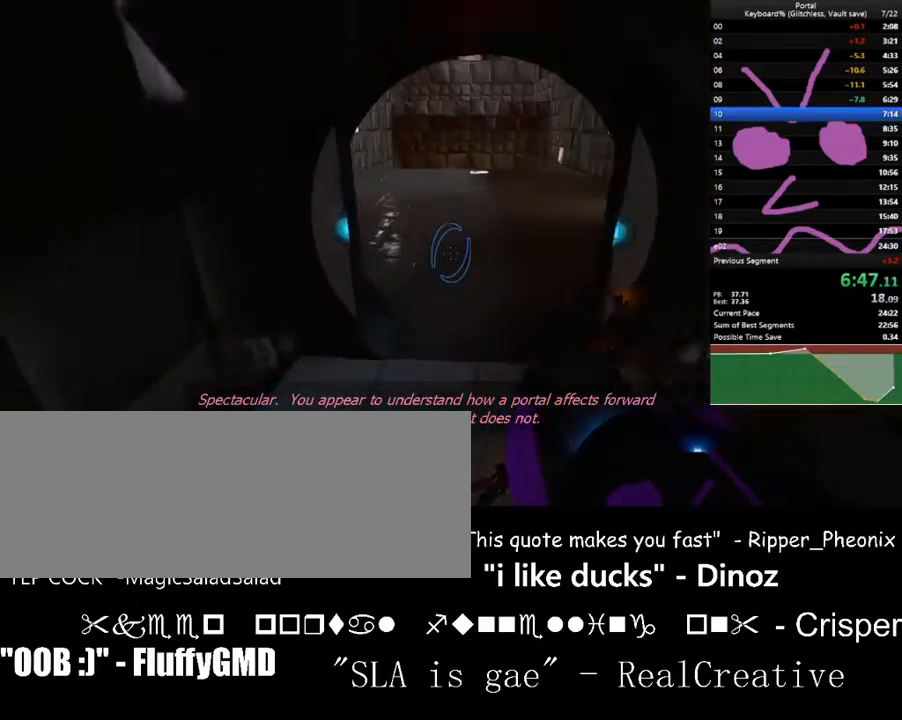
{"keys": ["a", "up", "w"], "events": [[267, "d", "up"], [267, "space", "down"], [400, "space", "up"], [400, "up", "down"], [500, "a", "down"]]}
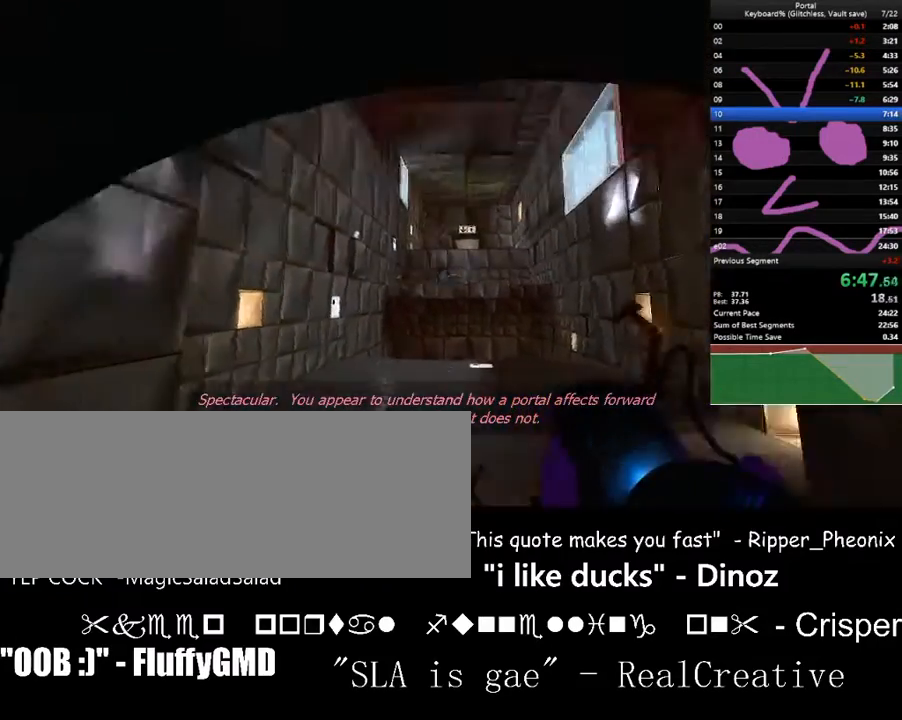
{"keys": ["space", "w"], "events": [[100, "a", "up"], [467, "space", "down"], [467, "up", "up"]]}
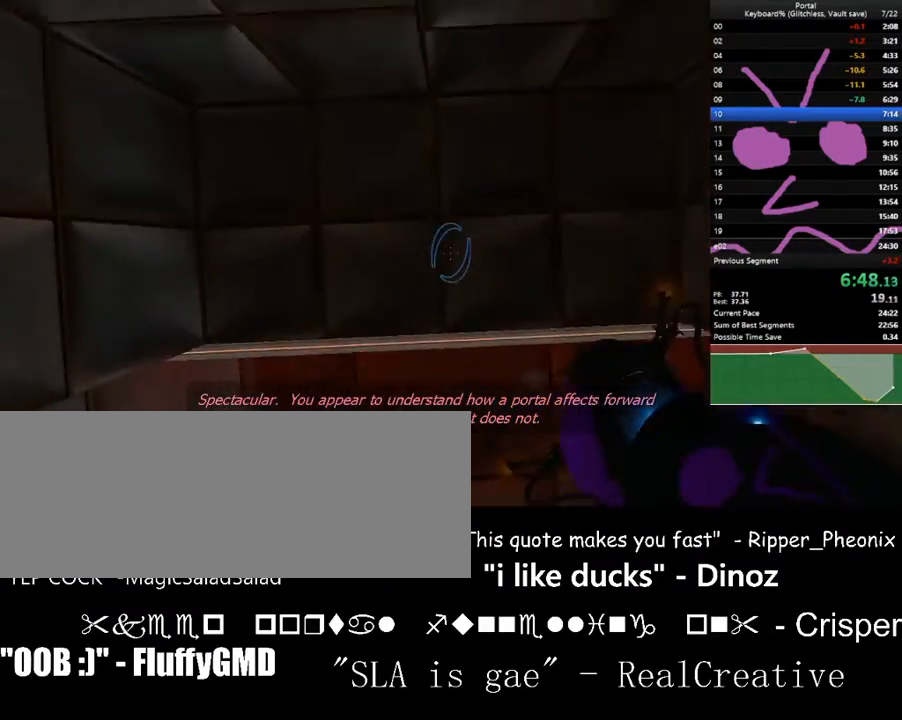
{"keys": ["space", "w"], "events": [[100, "space", "up"], [200, "a", "down"], [333, "a", "up"], [433, "space", "down"]]}
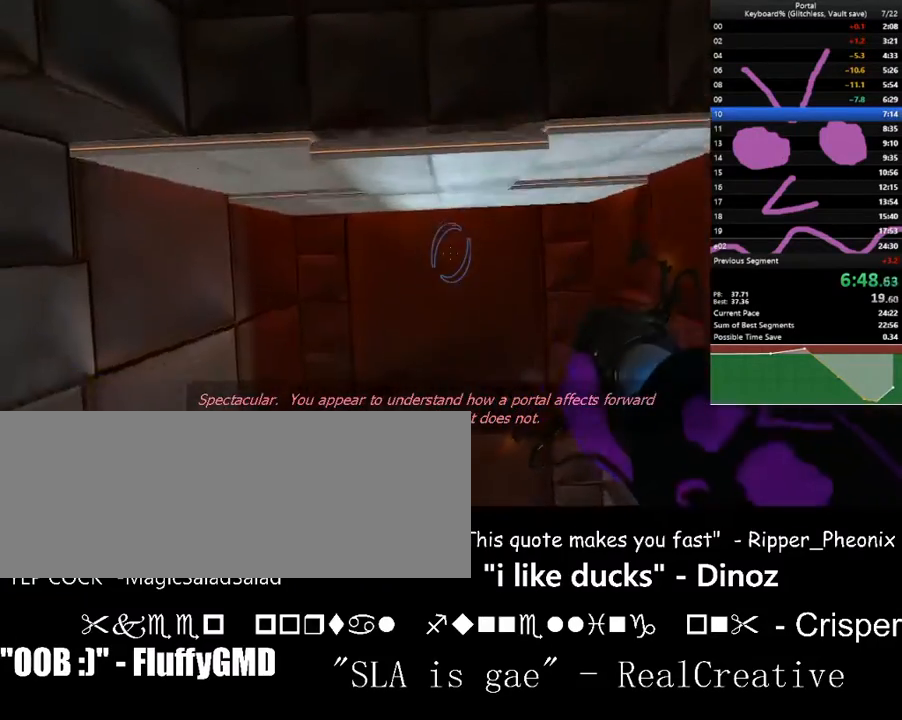
{"keys": ["d", "w"], "events": [[67, "down", "down"], [167, "space", "up"], [467, "down", "up"], [500, "d", "down"]]}
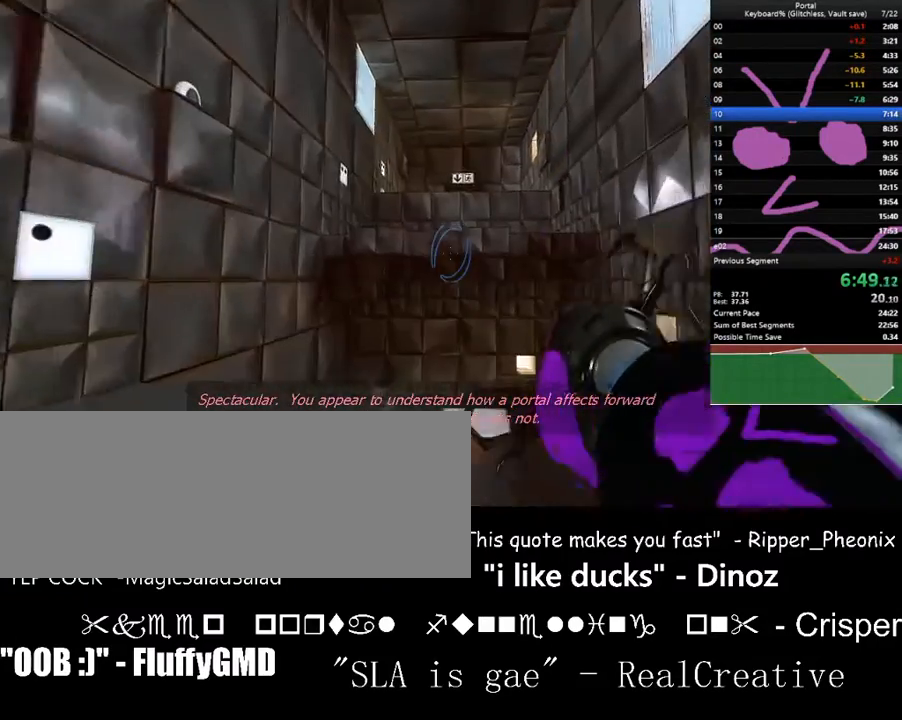
{"keys": ["w"], "events": [[100, "d", "up"], [200, "down", "down"], [267, "down", "up"], [333, "a", "down"], [367, "a", "up"]]}
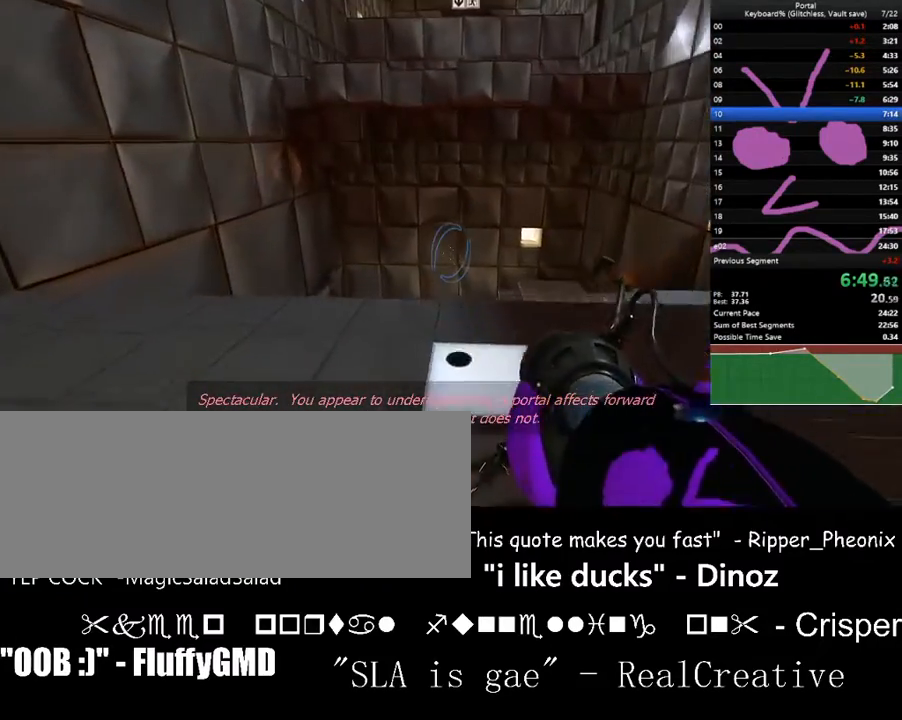
{"keys": ["ctrl_l", "d", "left"], "events": [[167, "space", "down"], [200, "ctrl_l", "down"], [300, "d", "down"], [300, "left", "down"], [300, "space", "up"], [333, "w", "up"]]}